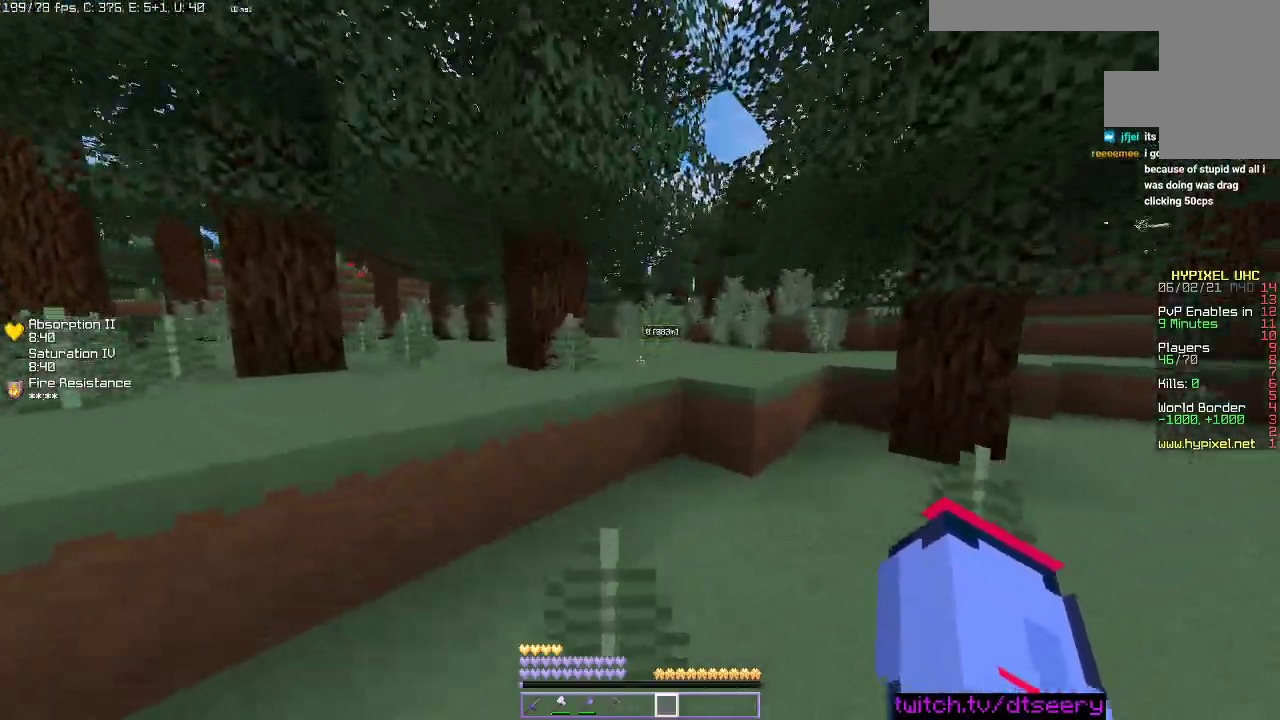
Gameplay with keyboard and mouse; each line is a JSON object with the keys and mouse buttons held at the frame after it. "events" lists presses ("down") and releases ("up") of "a", "d", "s", "space", "w", "mouse_left" and "mouse_right" between this image and that frame as [ms after this image, input, new state], when the widget could be followed in between. "mouse_left", "mouse_right" = the "left", "right" buttons of the "mouse" list. No other keys are recorded. Fast repeated clicks can show as one long hold. Mouse movement is not recorded.
{"keys": ["a", "w"], "mouse": [], "events": [[66, "space", "down"], [216, "space", "up"], [416, "a", "down"]]}
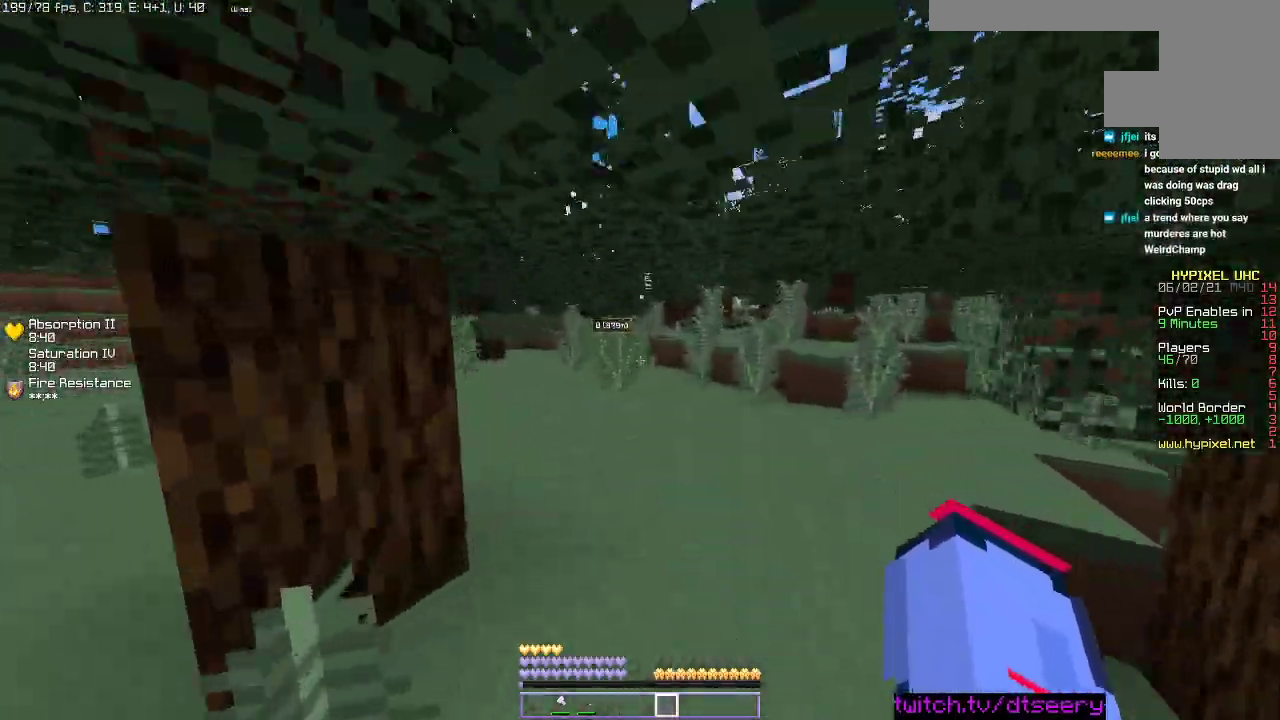
{"keys": ["space", "w"], "mouse": [], "events": [[50, "space", "down"], [116, "a", "up"]]}
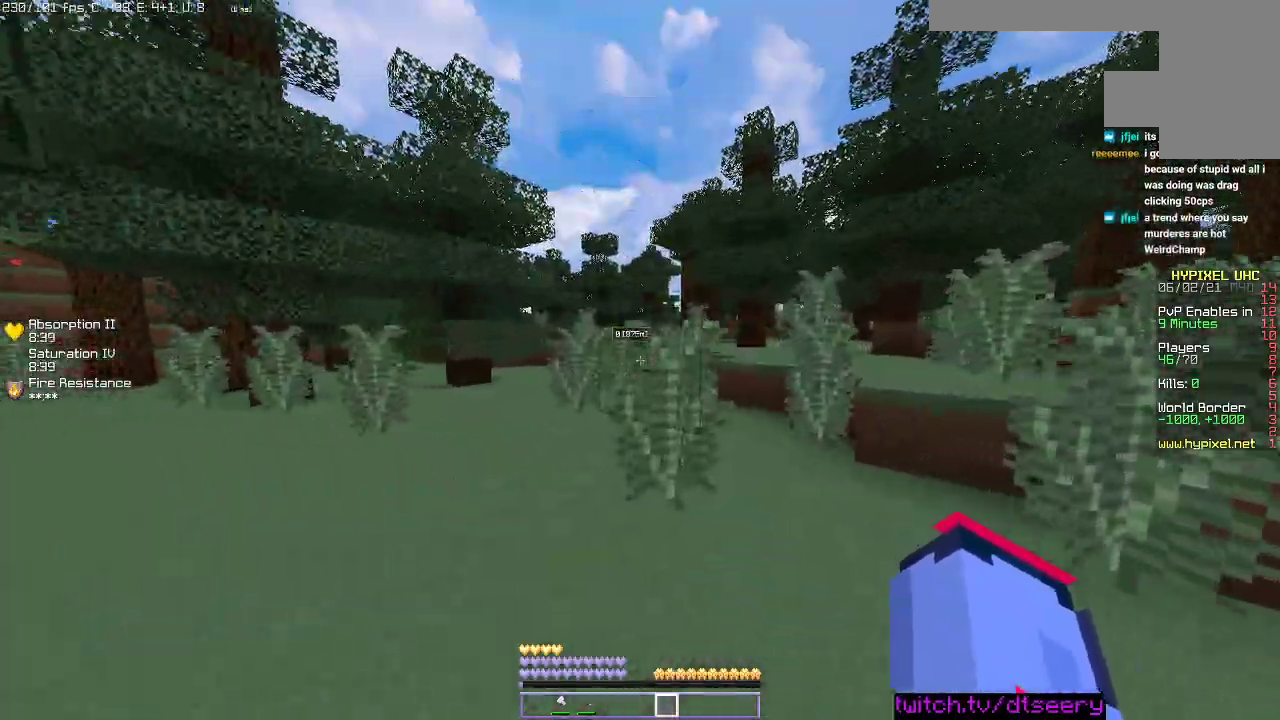
{"keys": ["space", "w"], "mouse": [], "events": [[233, "space", "up"], [500, "space", "down"]]}
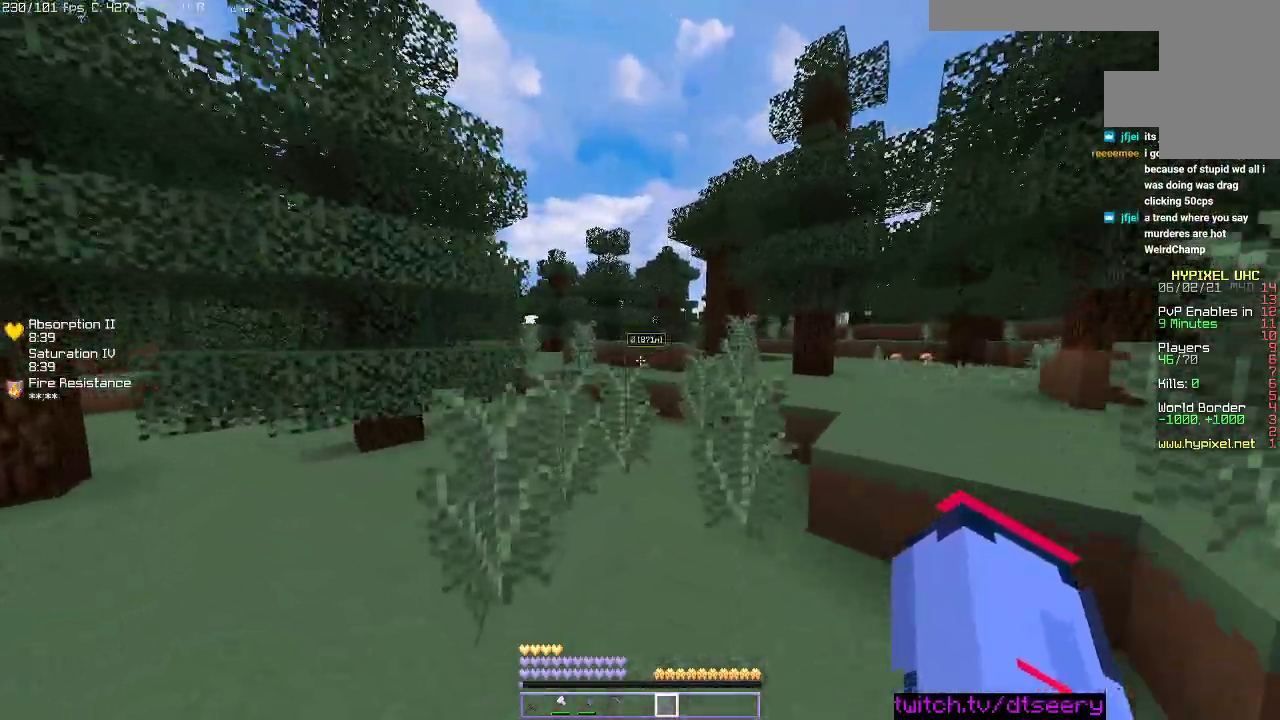
{"keys": ["space", "w"], "mouse": [], "events": []}
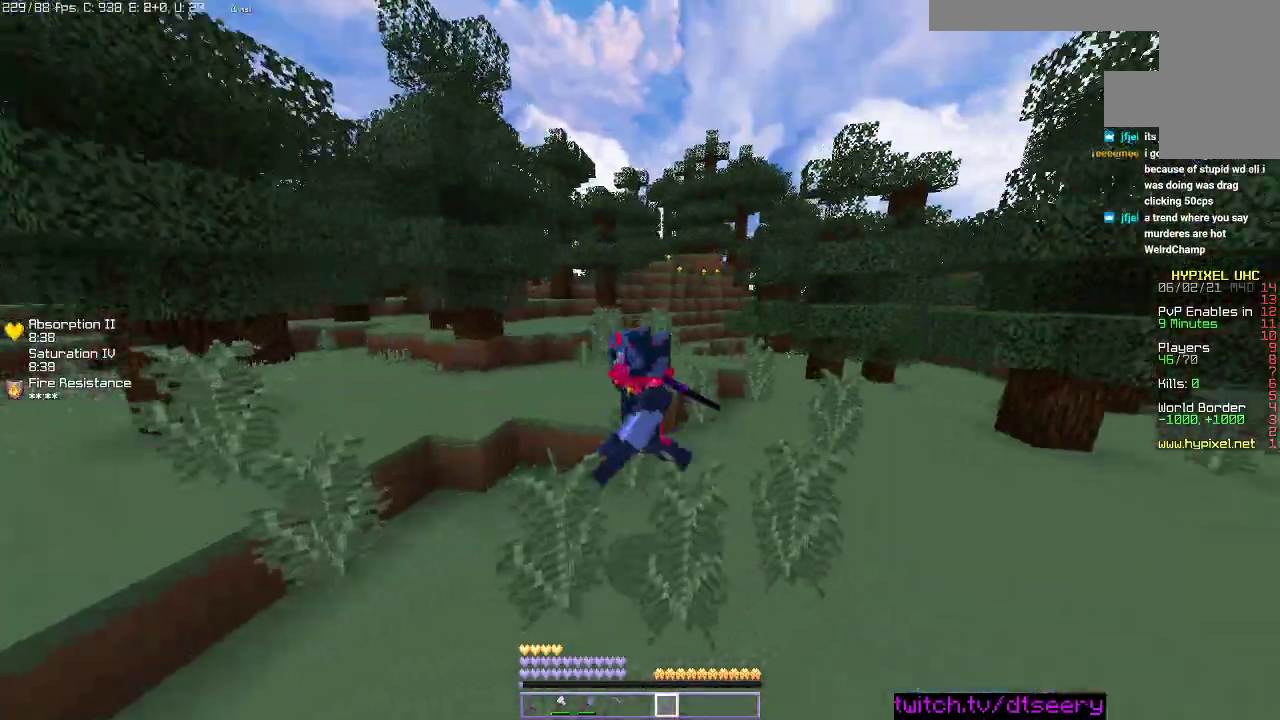
{"keys": ["w"], "mouse": [], "events": [[33, "space", "up"]]}
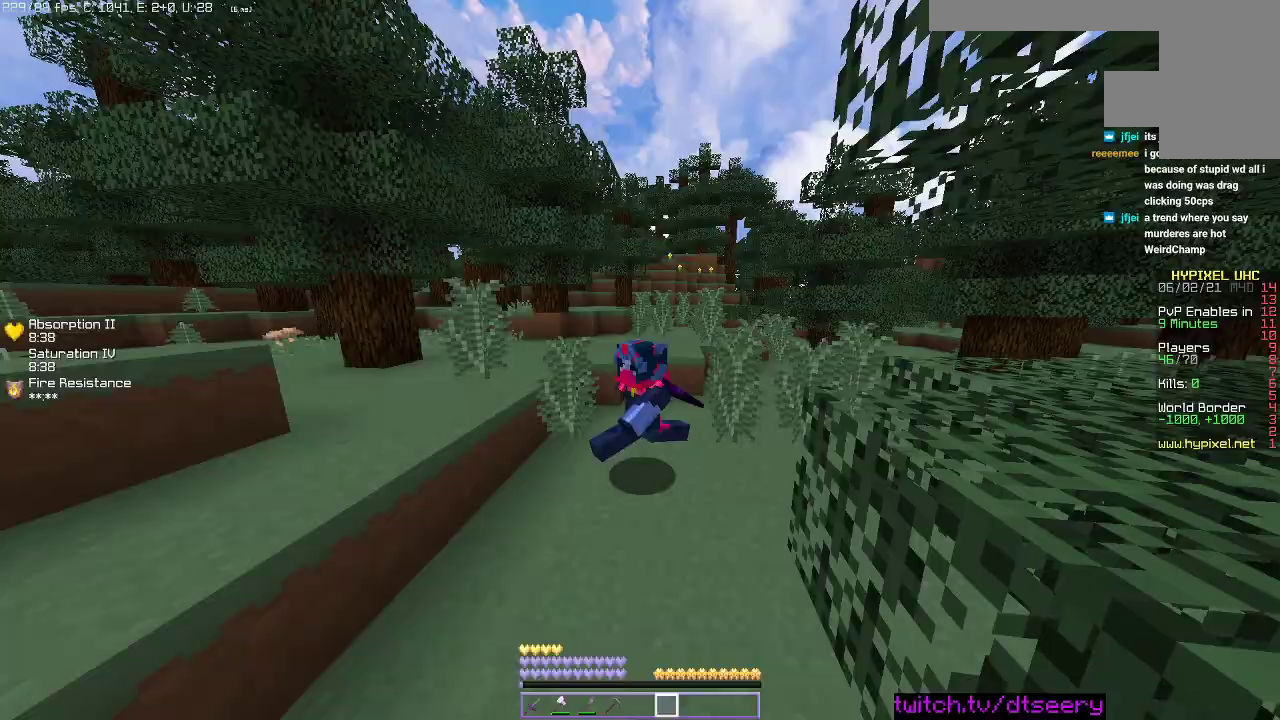
{"keys": ["space", "w"], "mouse": [], "events": [[66, "space", "down"], [283, "space", "up"], [450, "space", "down"]]}
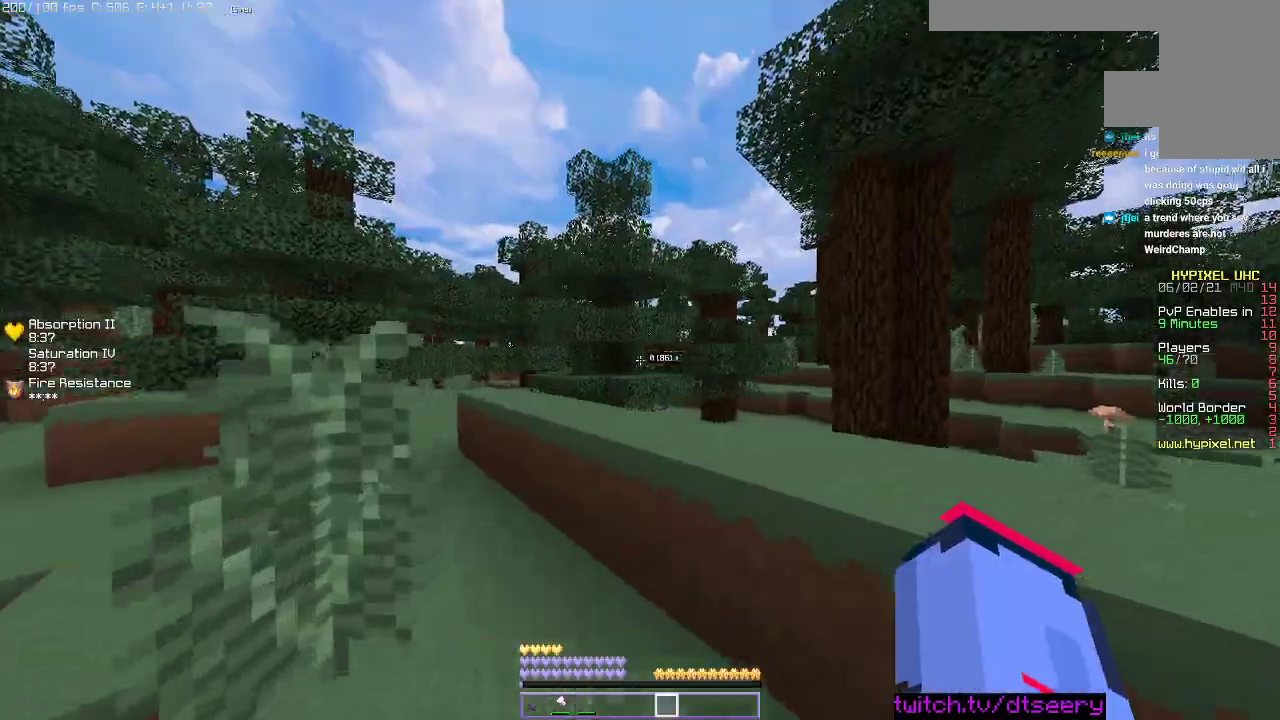
{"keys": ["a", "space", "w"], "mouse": [], "events": [[150, "space", "up"], [300, "a", "down"], [416, "space", "down"]]}
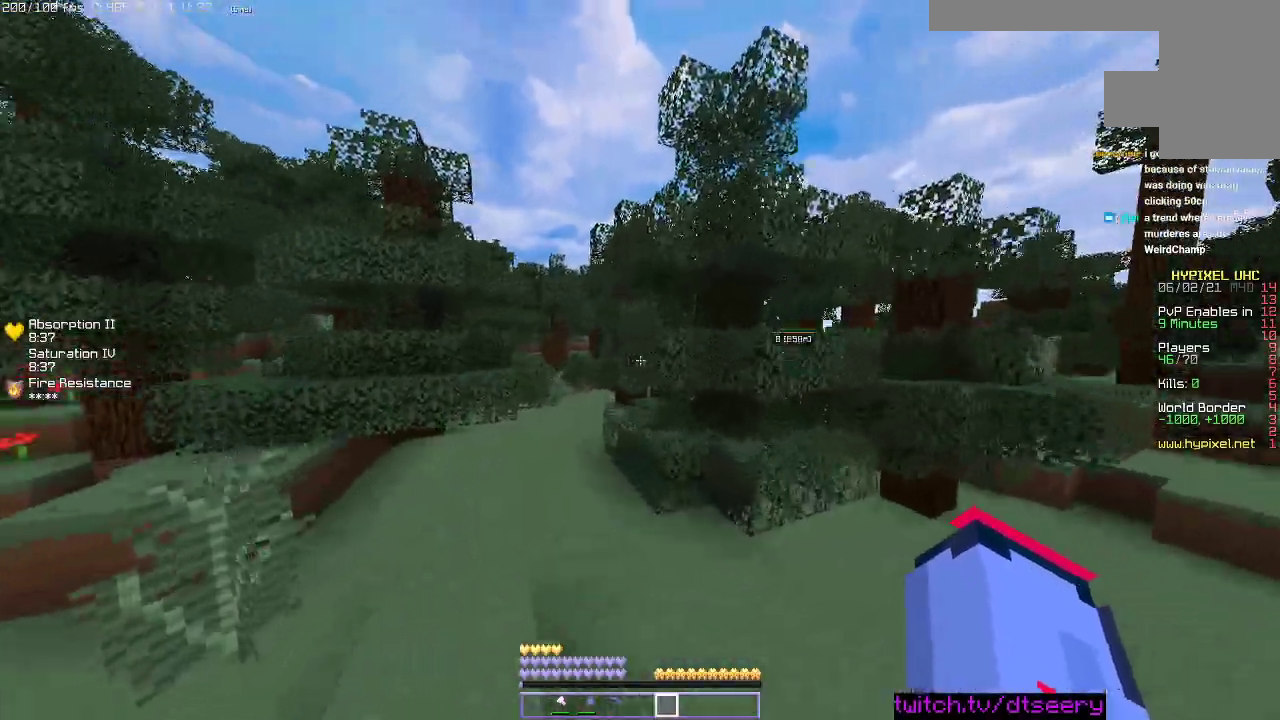
{"keys": ["w"], "mouse": [], "events": [[200, "a", "up"], [250, "space", "up"]]}
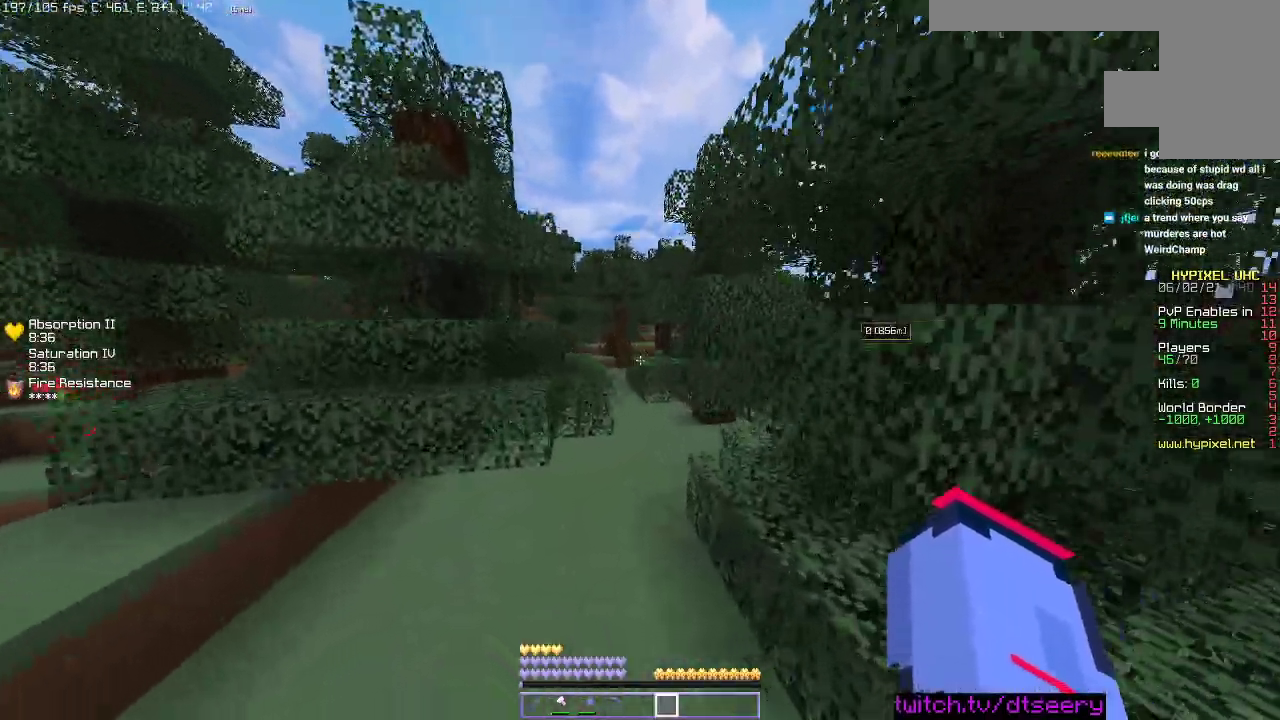
{"keys": ["d", "w"], "mouse": [], "events": [[33, "space", "down"], [333, "d", "down"], [350, "space", "up"]]}
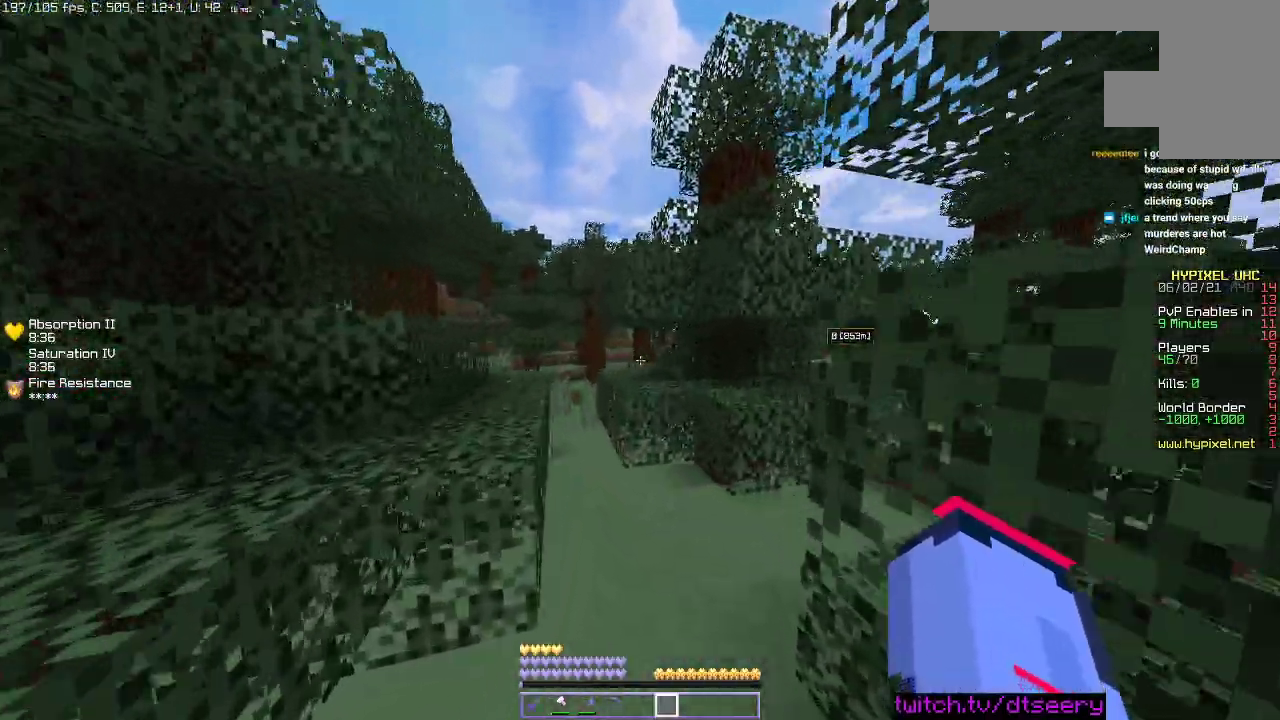
{"keys": ["w"], "mouse": [], "events": [[50, "d", "up"], [200, "a", "down"], [416, "a", "up"]]}
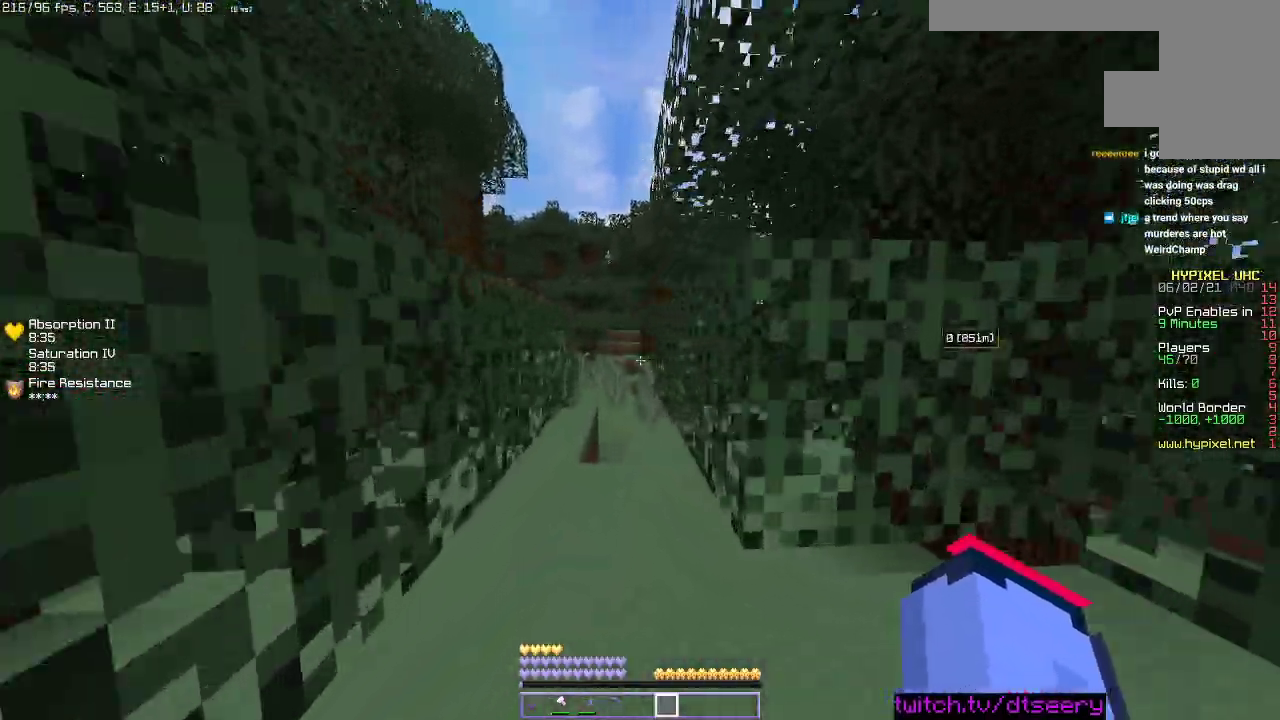
{"keys": ["space", "w"], "mouse": [], "events": [[333, "space", "down"]]}
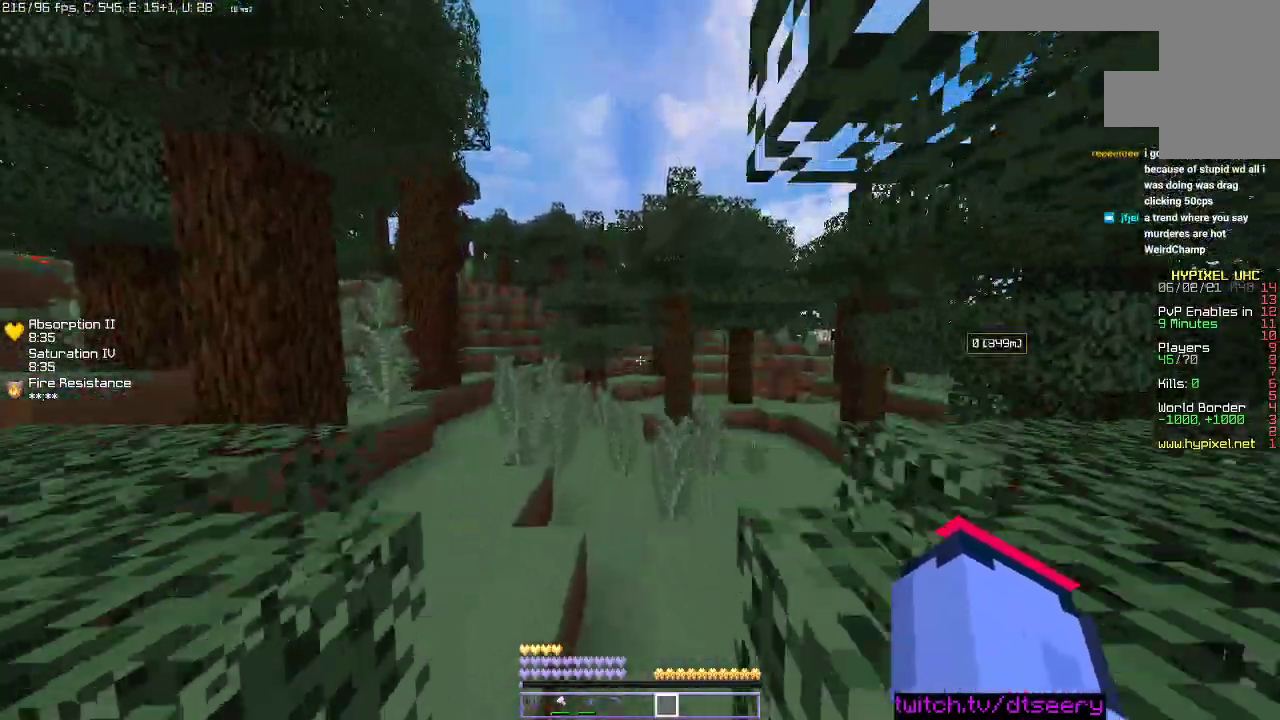
{"keys": ["space", "w"], "mouse": [], "events": [[83, "space", "up"], [350, "space", "down"]]}
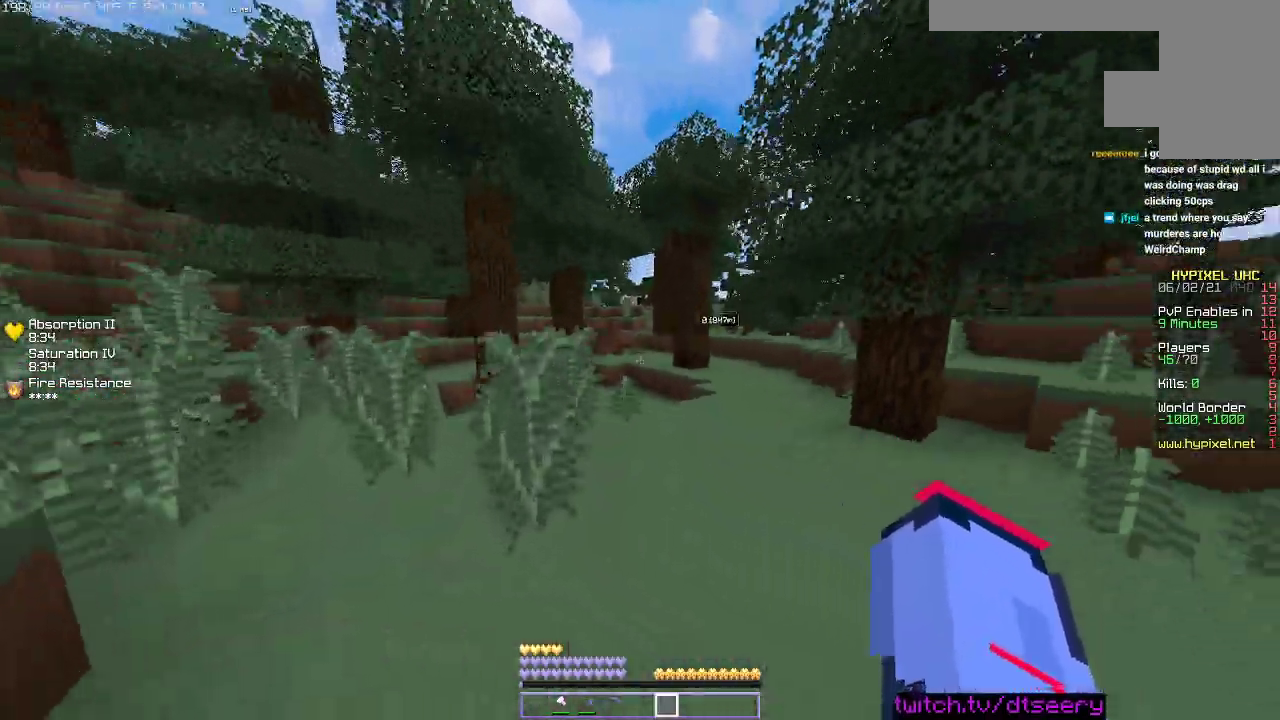
{"keys": ["w"], "mouse": [], "events": [[316, "space", "up"]]}
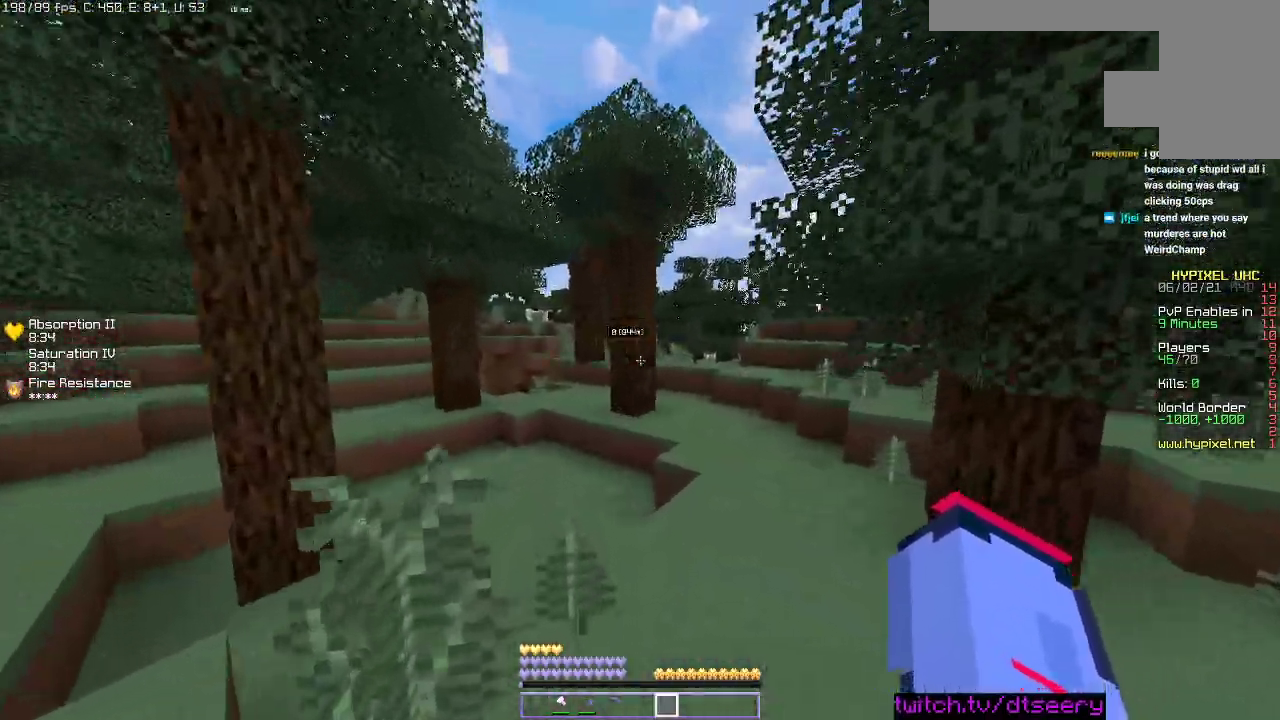
{"keys": ["d", "w"], "mouse": [], "events": [[16, "space", "down"], [216, "d", "down"], [350, "space", "up"]]}
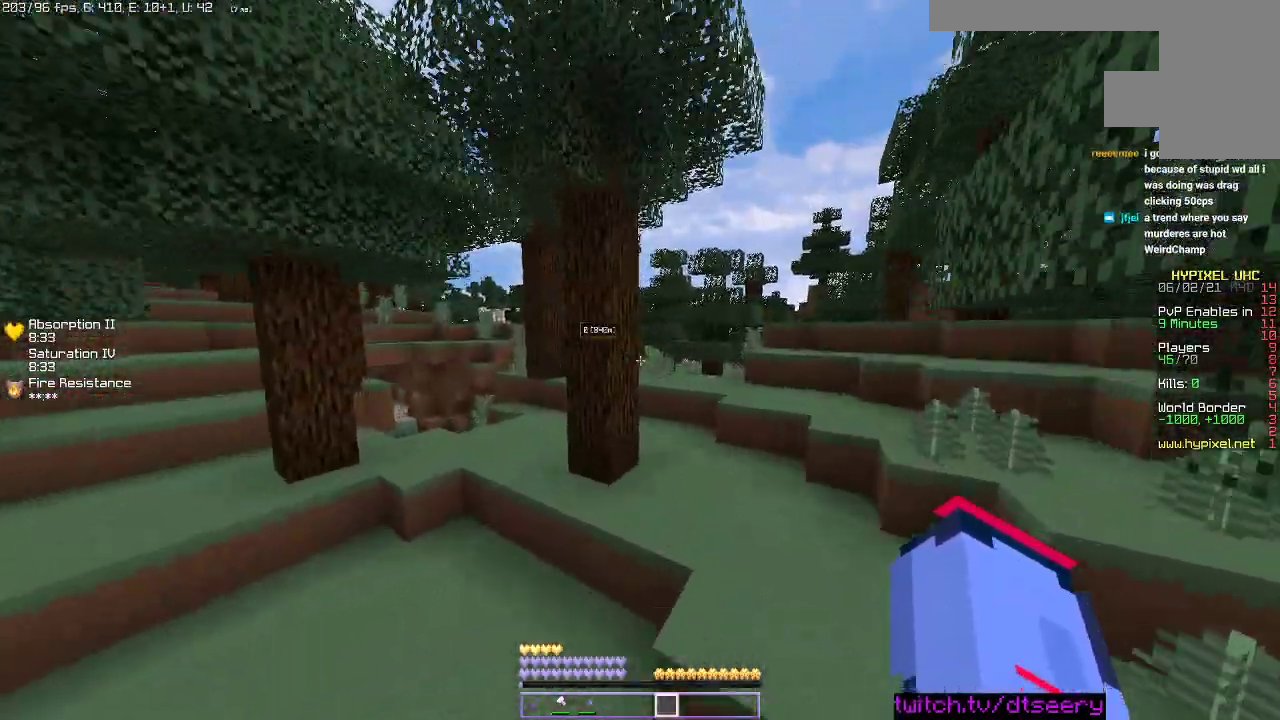
{"keys": ["d", "space", "w"], "mouse": [], "events": [[200, "space", "down"]]}
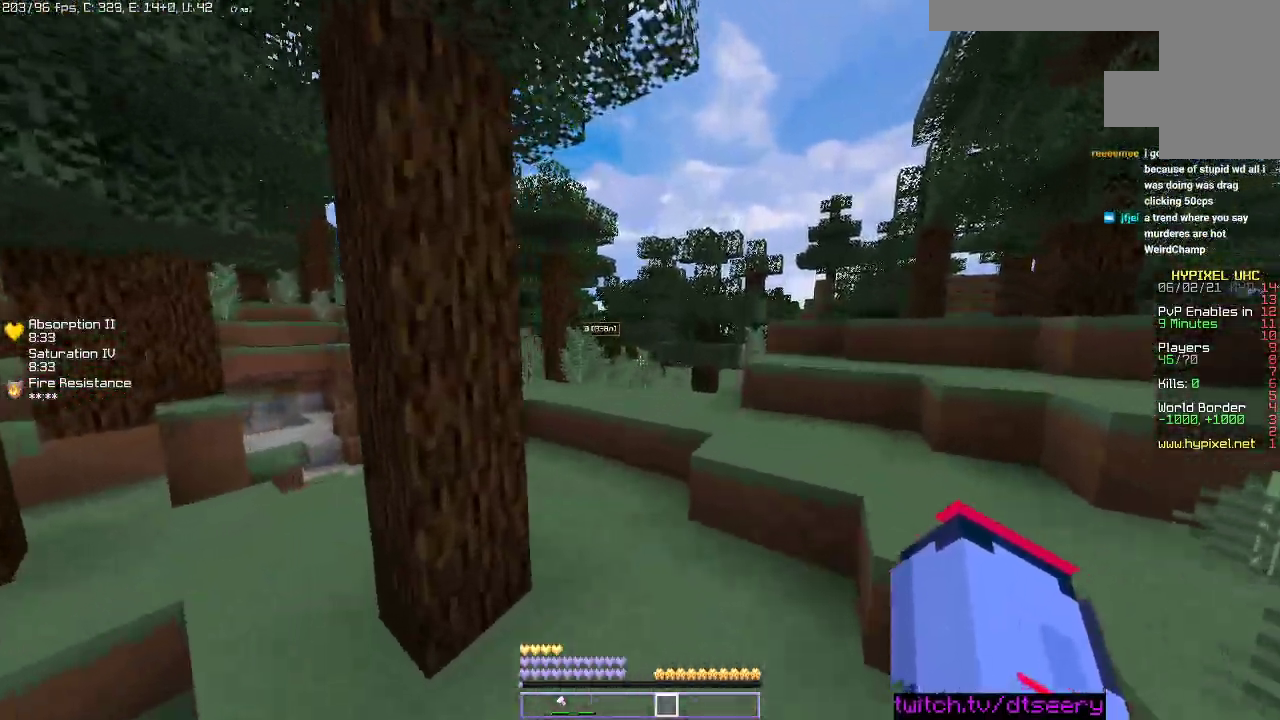
{"keys": ["space", "w"], "mouse": [], "events": [[33, "space", "up"], [83, "d", "up"], [116, "a", "down"], [316, "a", "up"], [400, "space", "down"]]}
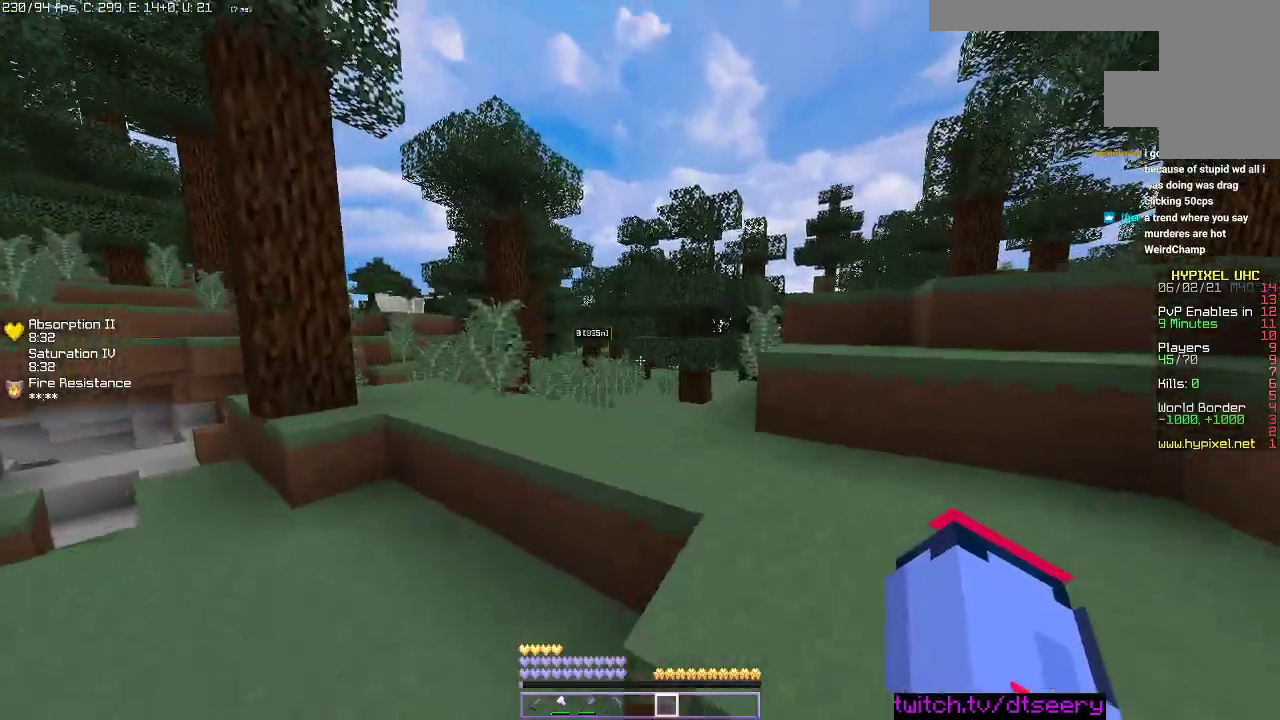
{"keys": ["a", "space", "w"], "mouse": [], "events": [[33, "d", "down"], [116, "space", "up"], [216, "a", "down"], [216, "d", "up"], [350, "space", "down"]]}
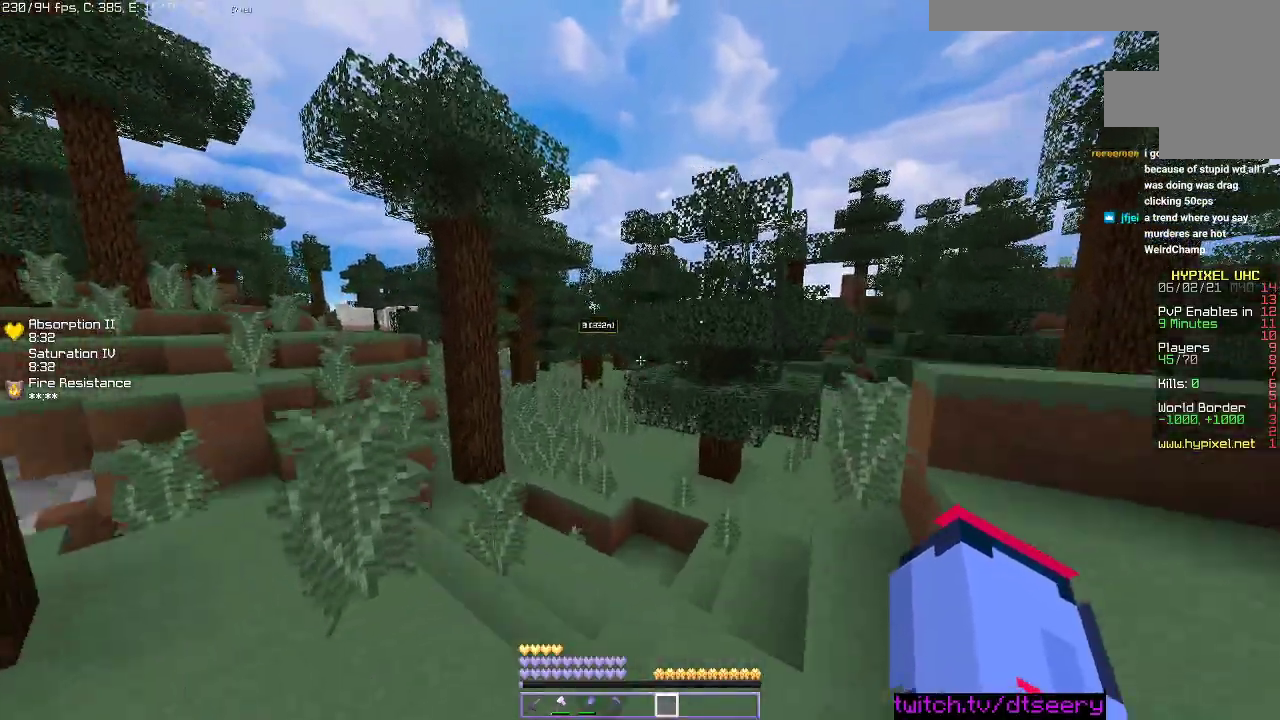
{"keys": ["w"], "mouse": [], "events": [[100, "space", "up"], [450, "a", "up"]]}
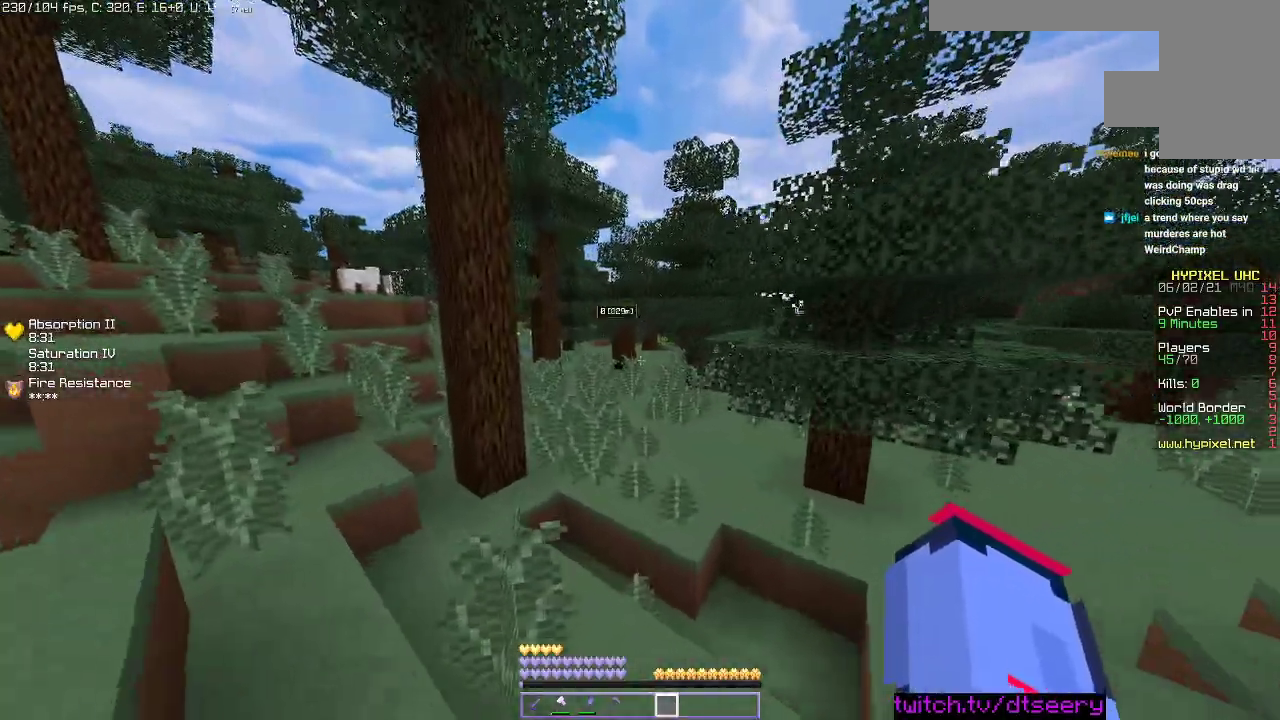
{"keys": ["space", "w"], "mouse": [], "events": [[350, "space", "down"]]}
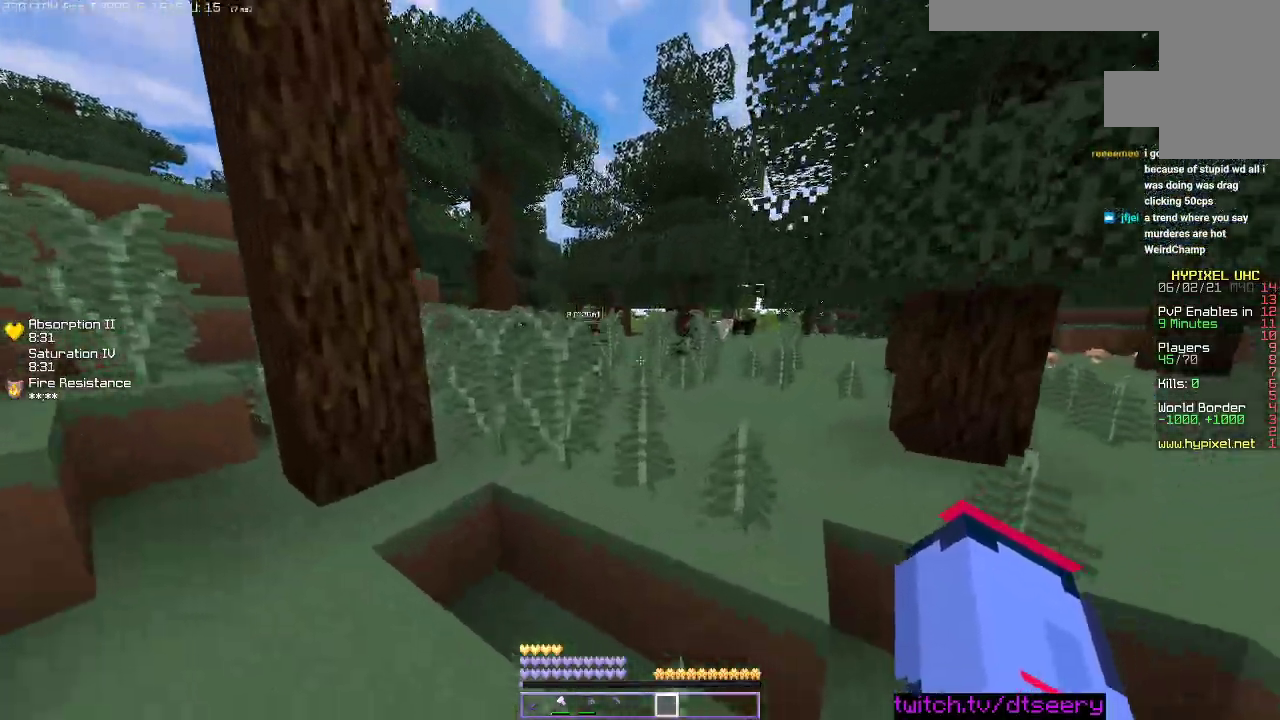
{"keys": ["d", "space", "w"], "mouse": [], "events": [[300, "d", "down"]]}
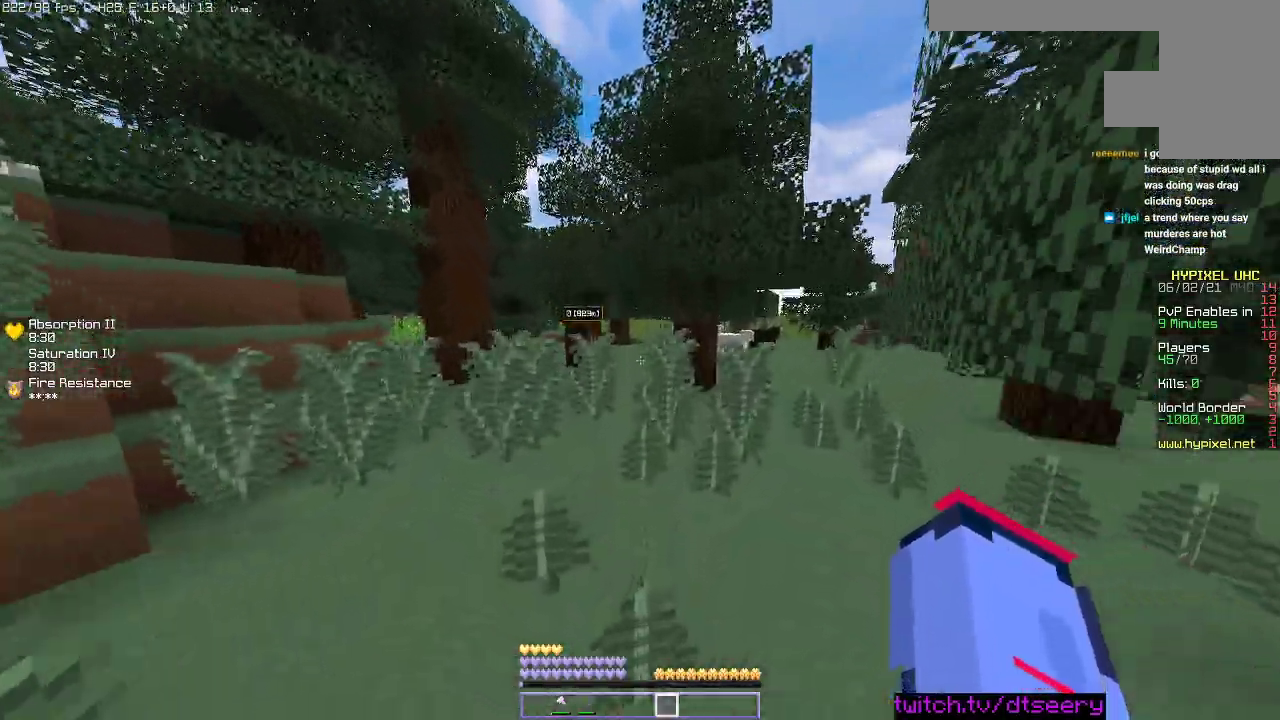
{"keys": ["a", "space", "w"], "mouse": [], "events": [[16, "a", "down"], [366, "d", "up"]]}
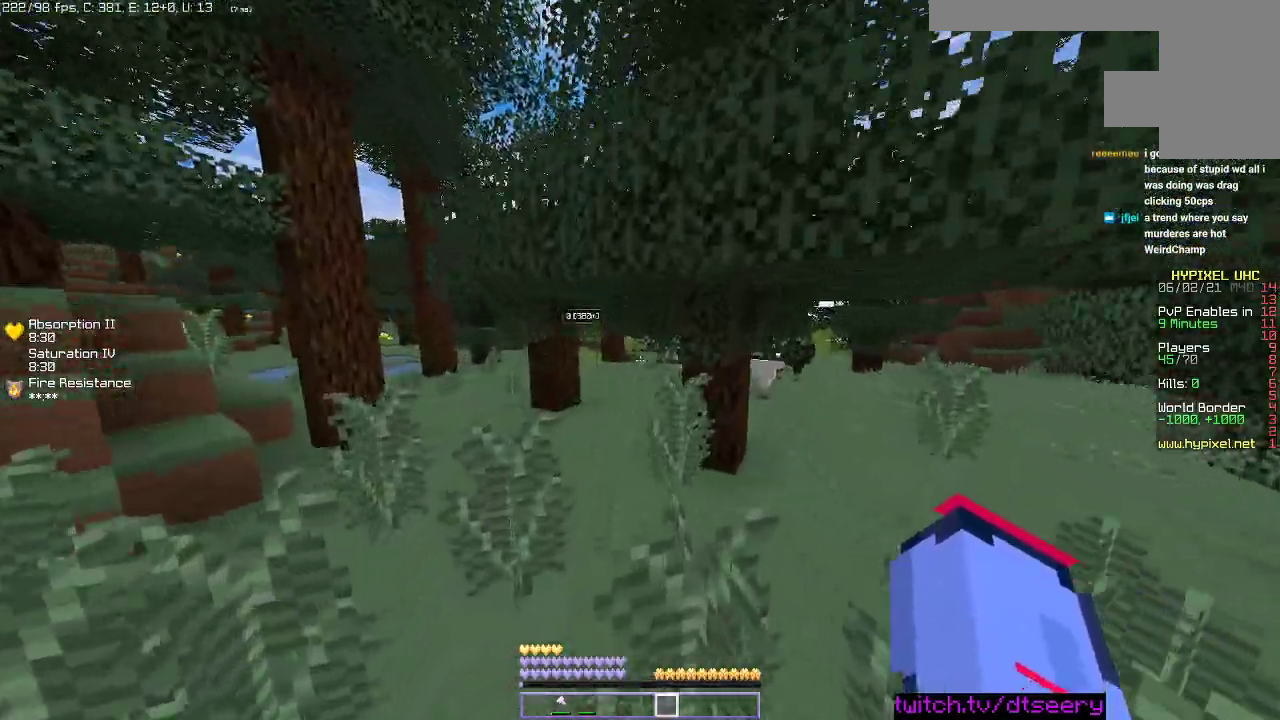
{"keys": ["d", "w"], "mouse": [], "events": [[16, "space", "up"], [316, "d", "down"], [450, "a", "up"]]}
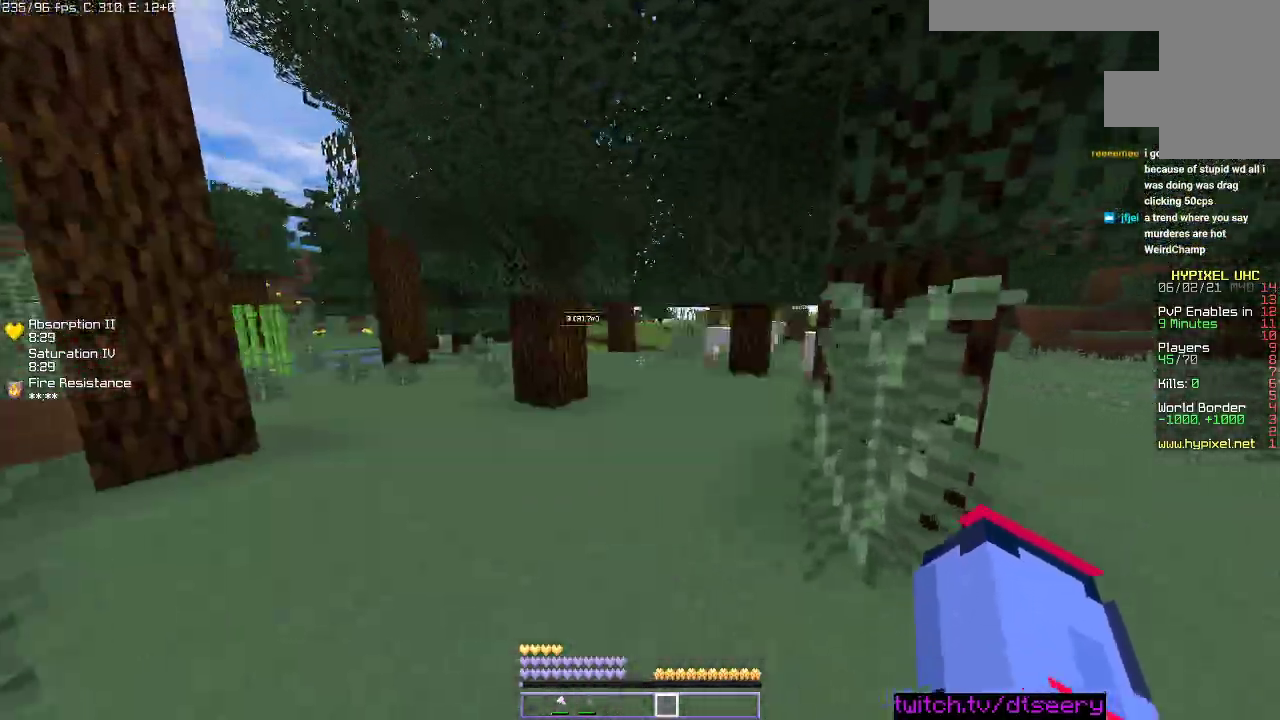
{"keys": ["a", "space", "w"], "mouse": [], "events": [[283, "d", "up"], [433, "a", "down"], [500, "space", "down"]]}
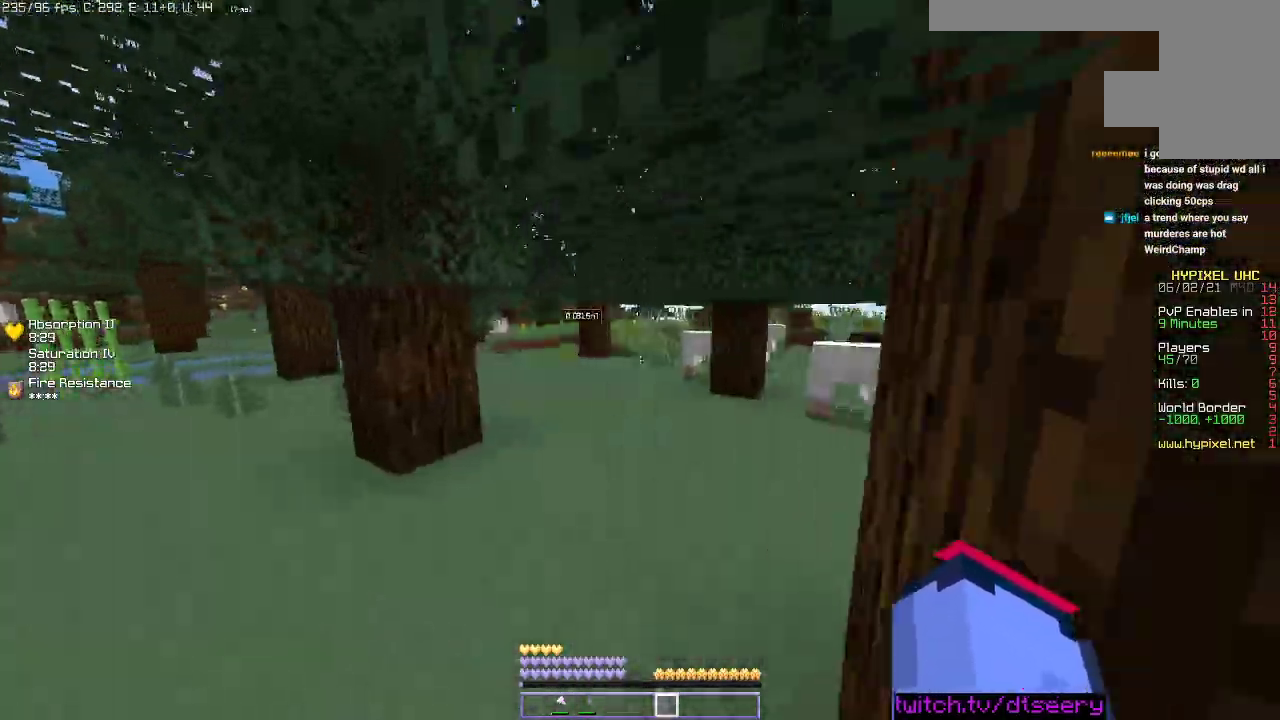
{"keys": ["d", "w"], "mouse": [], "events": [[50, "a", "up"], [333, "d", "down"], [500, "space", "up"]]}
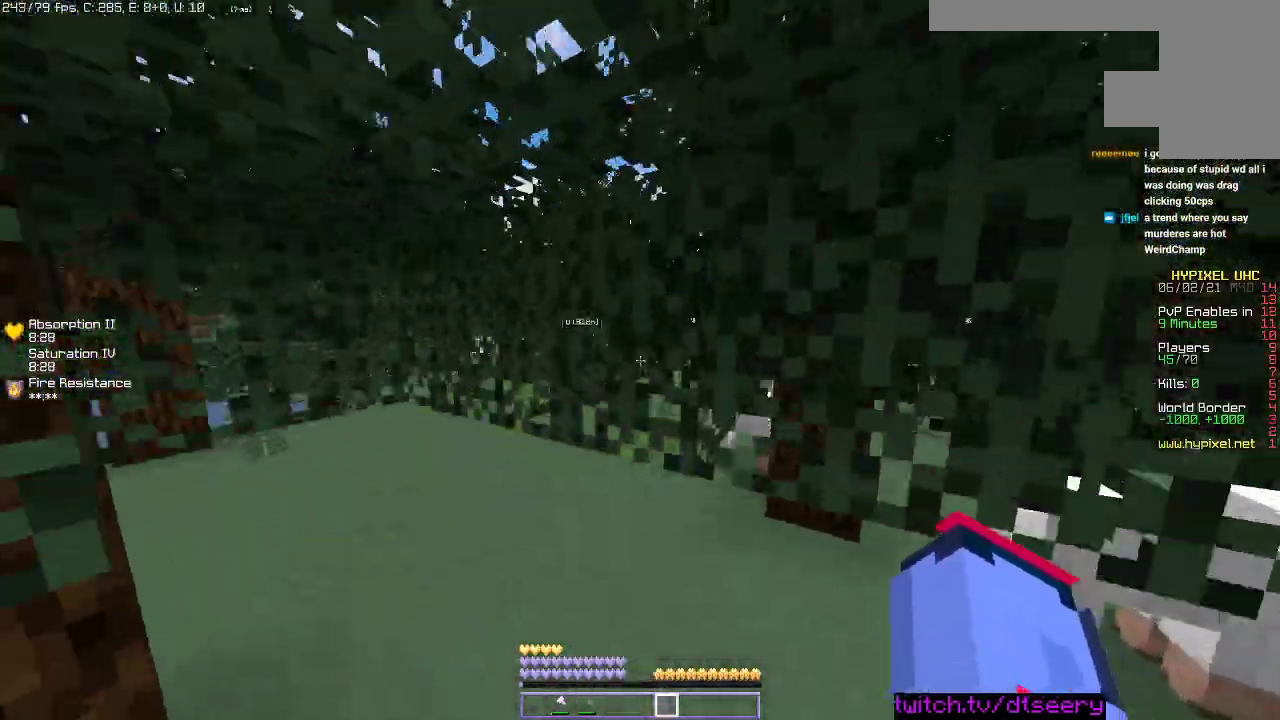
{"keys": ["w"], "mouse": [], "events": [[83, "d", "up"], [400, "space", "down"], [483, "space", "up"]]}
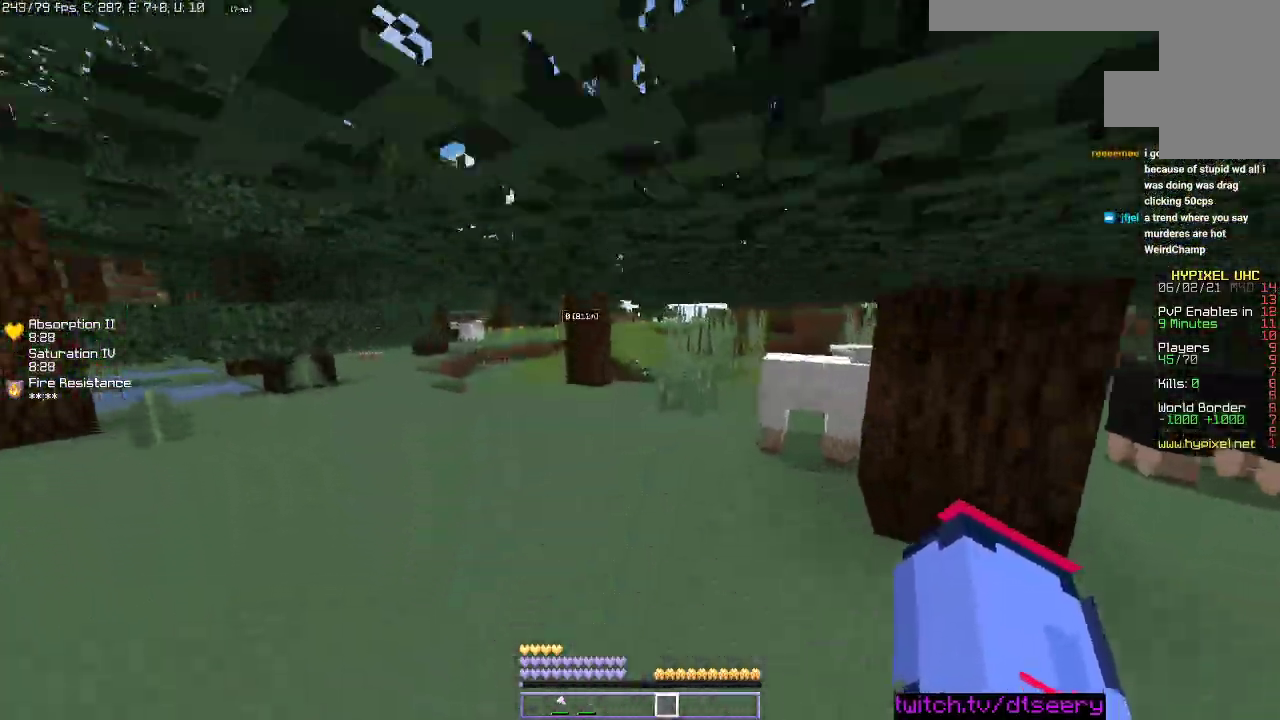
{"keys": ["space", "w"], "mouse": [], "events": [[50, "space", "down"]]}
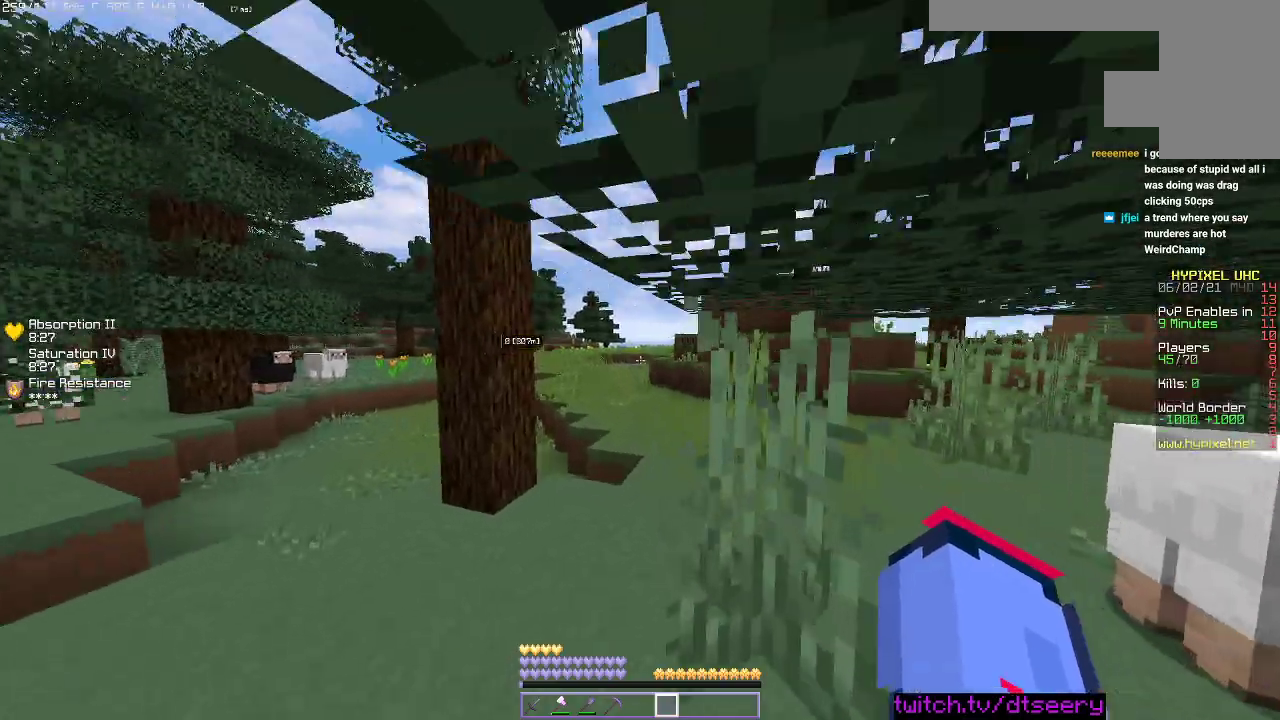
{"keys": ["space", "w"], "mouse": [], "events": [[283, "space", "up"], [366, "space", "down"]]}
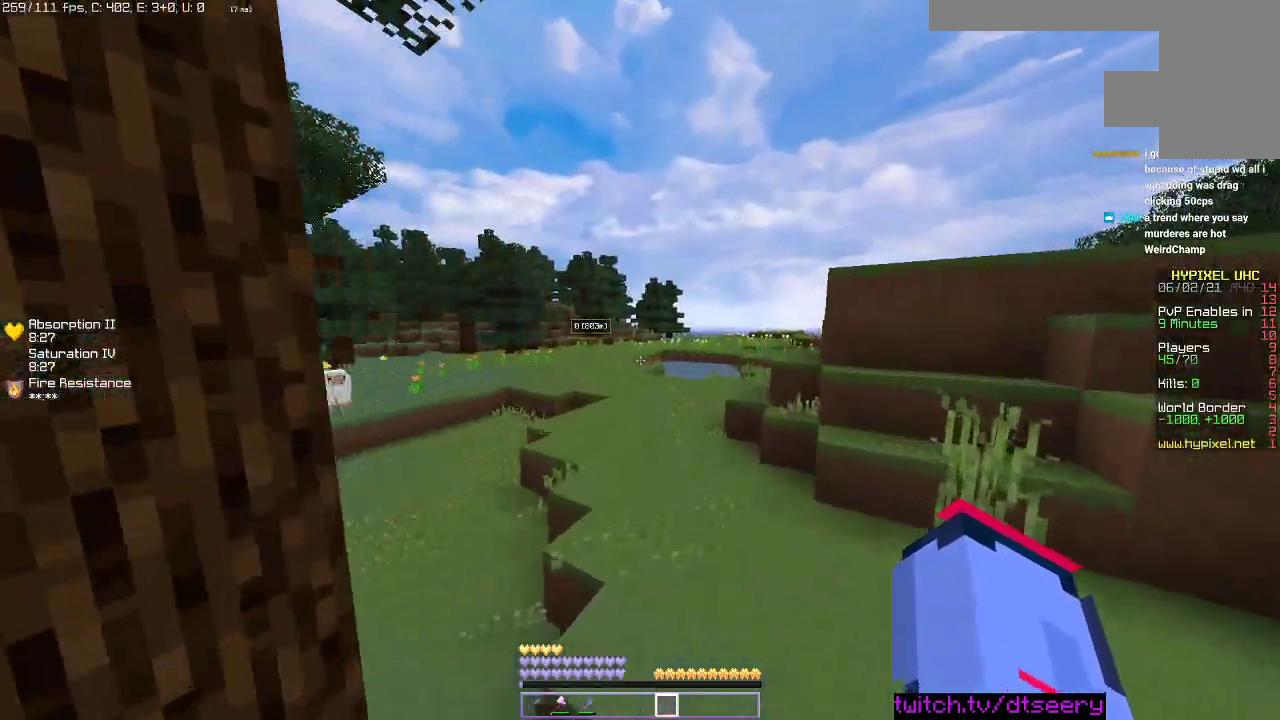
{"keys": ["space", "w"], "mouse": [], "events": []}
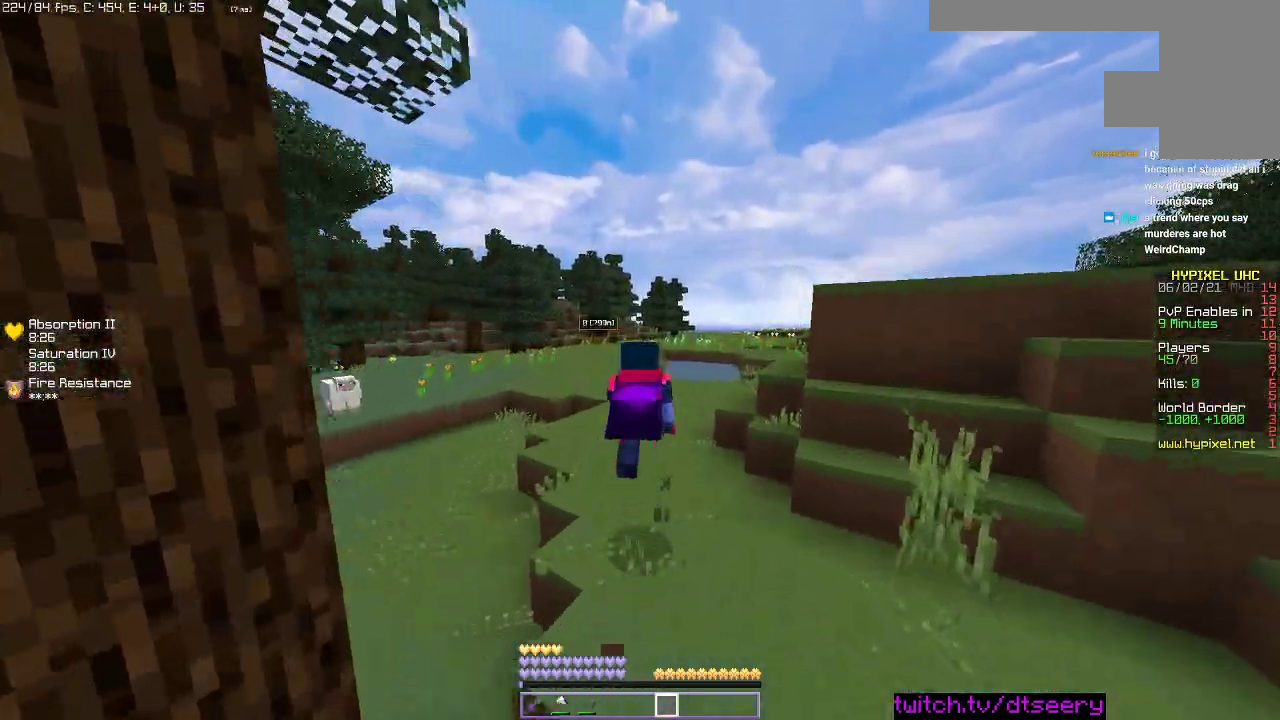
{"keys": ["space", "w"], "mouse": [], "events": []}
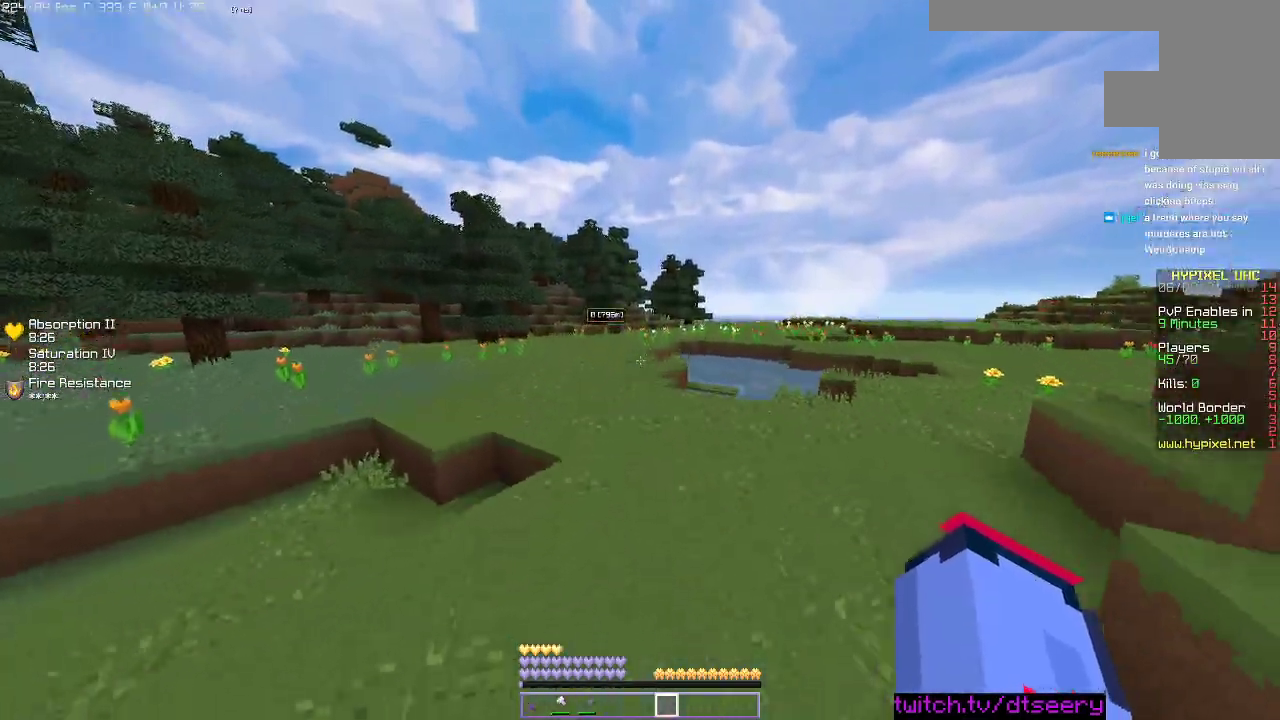
{"keys": ["space", "w"], "mouse": [], "events": [[16, "a", "down"], [183, "a", "up"]]}
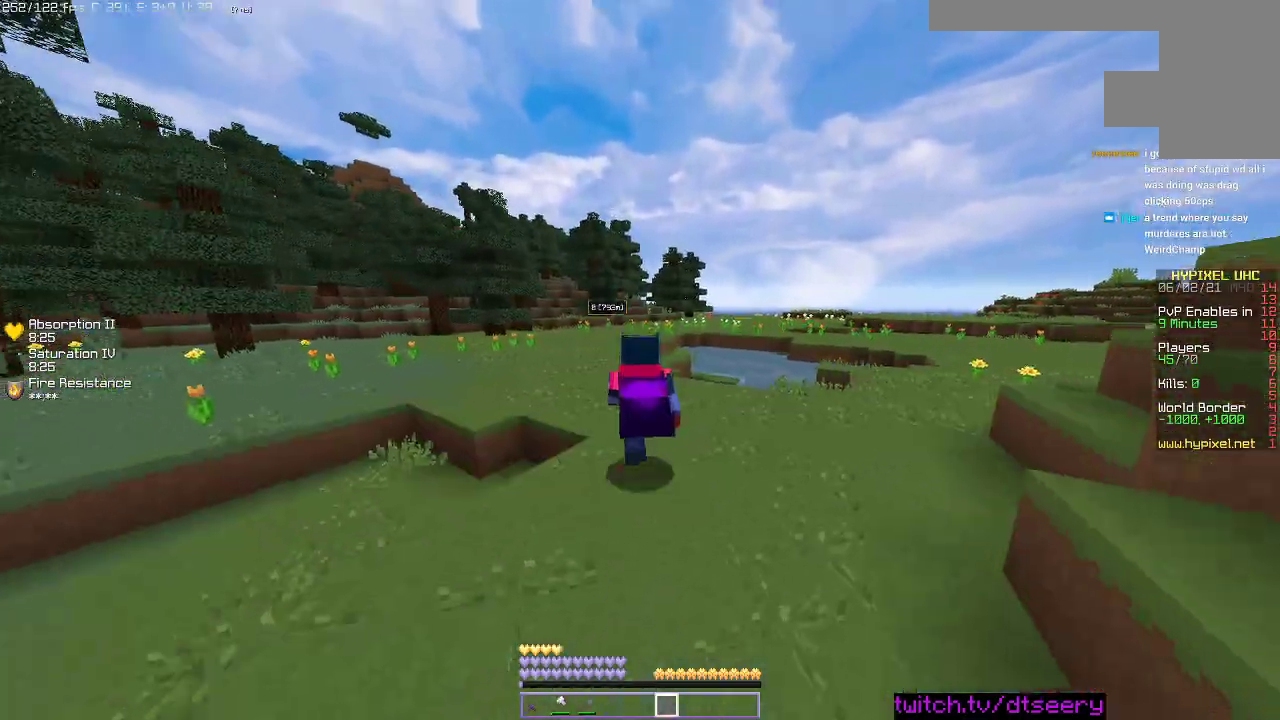
{"keys": ["space", "w"], "mouse": [], "events": []}